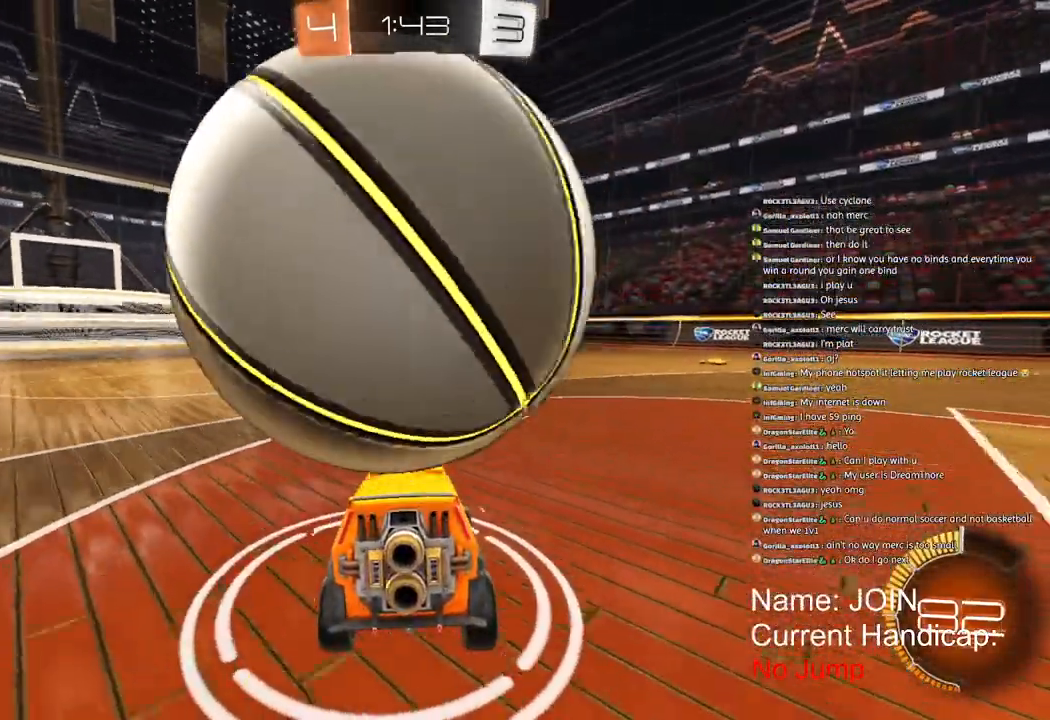
Gameplay with a controller (PlayStation layout); each line is a JSON object with the inputs held at the frame after it (dt_ms = milliseconds from this image to that frame). "events" lists button and stick changes between this image and that frame as [ms after this image, input, new state], when the widget could be followed in between.
{"dt_ms": 500, "buttons": ["L2"], "left_stick": "center", "right_stick": "center", "events": [[17, "left_stick", "center"]]}
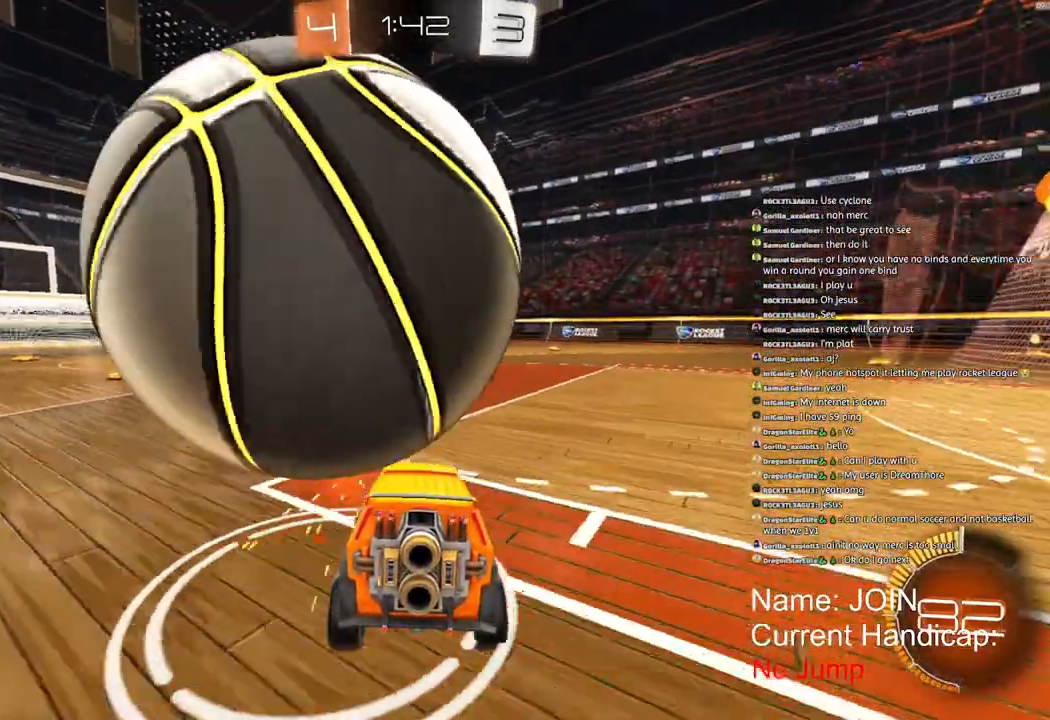
{"dt_ms": 500, "buttons": ["L2"], "left_stick": "center", "right_stick": "center", "events": [[283, "left_stick", "down-left"], [500, "left_stick", "center"]]}
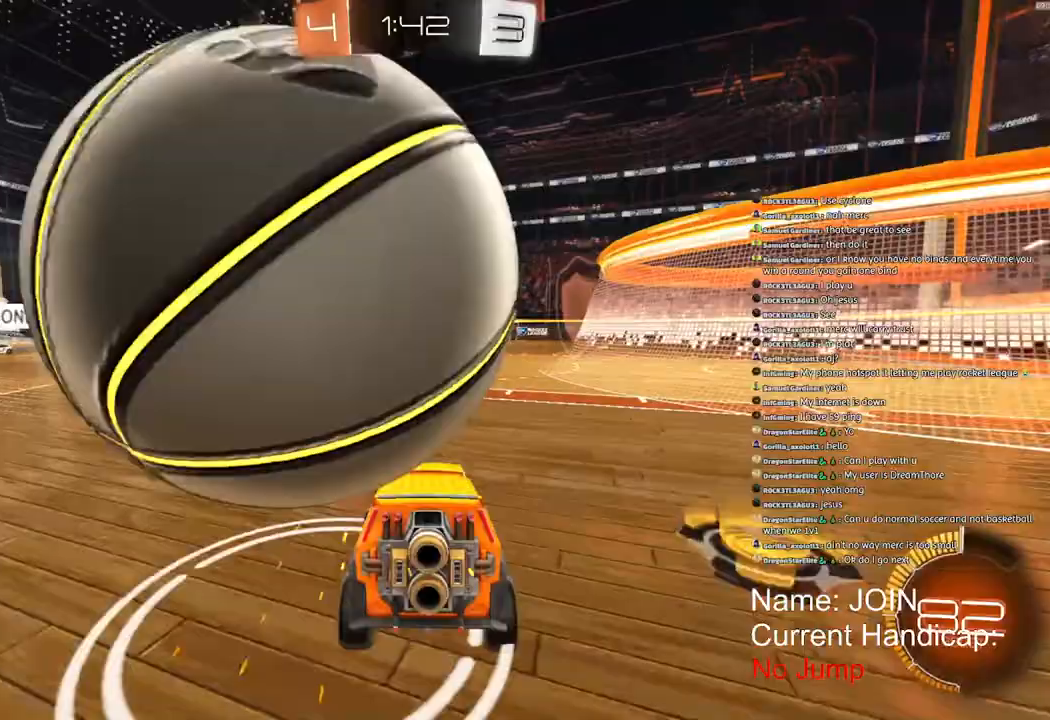
{"dt_ms": 500, "buttons": ["L2"], "left_stick": "right", "right_stick": "center", "events": [[200, "TRIANGLE", "down"], [283, "TRIANGLE", "up"], [400, "left_stick", "right"]]}
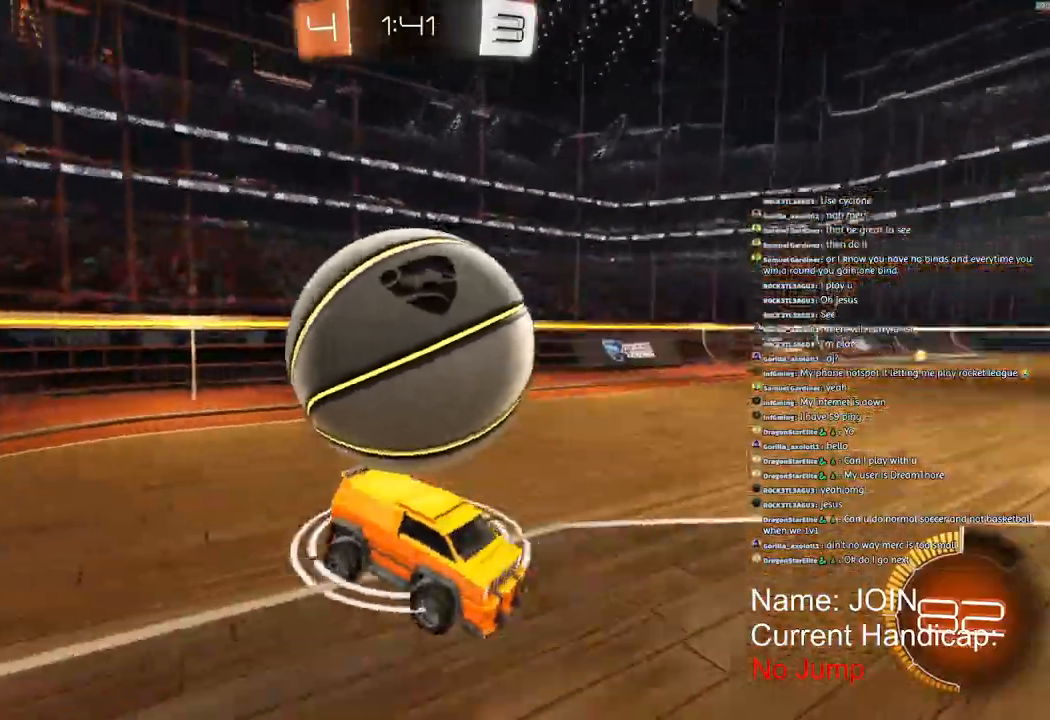
{"dt_ms": 500, "buttons": ["L2"], "left_stick": "center", "right_stick": "center", "events": [[50, "left_stick", "center"]]}
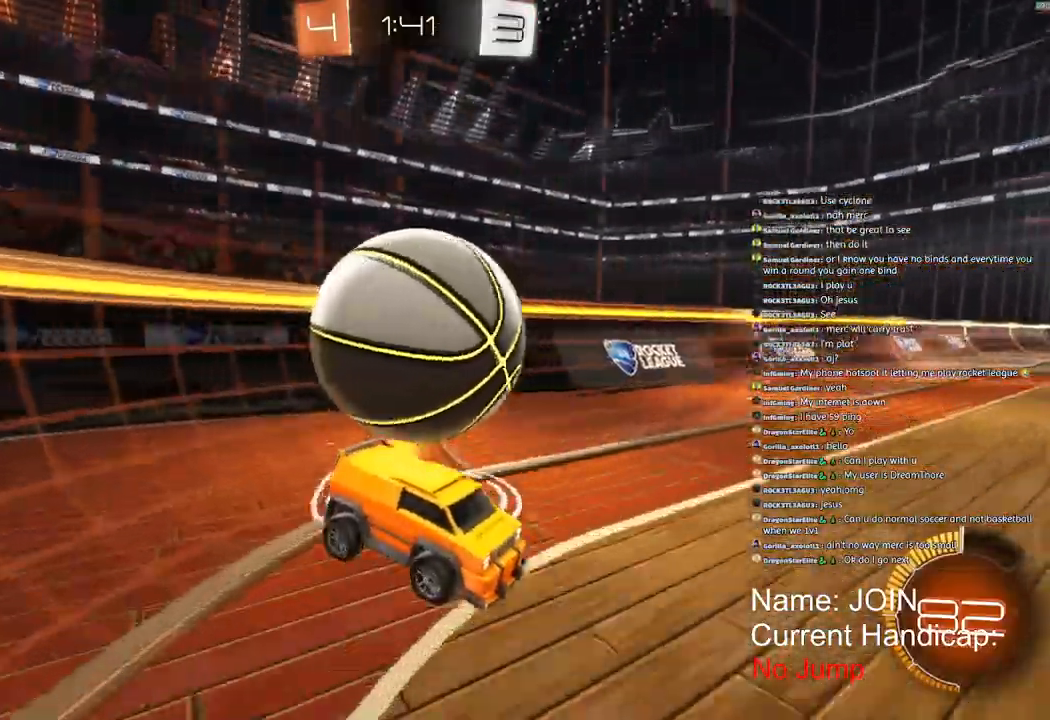
{"dt_ms": 500, "buttons": ["R2"], "left_stick": "right", "right_stick": "center"}
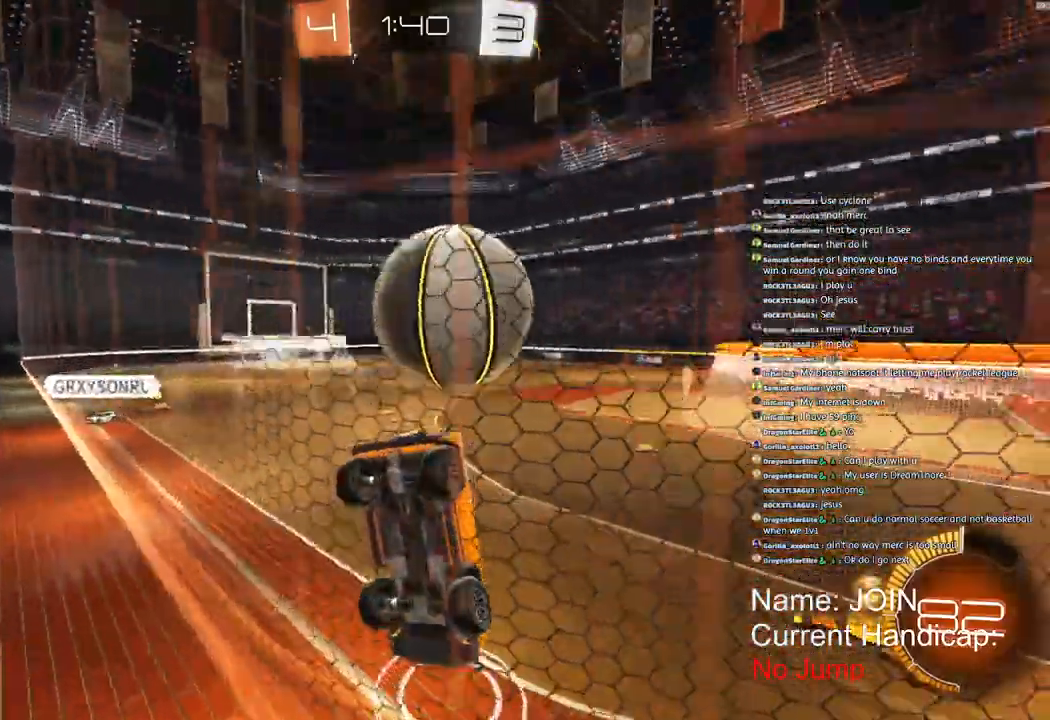
{"dt_ms": 500, "buttons": ["R1", "R2"], "left_stick": "right", "right_stick": "center", "events": [[317, "R1", "down"]]}
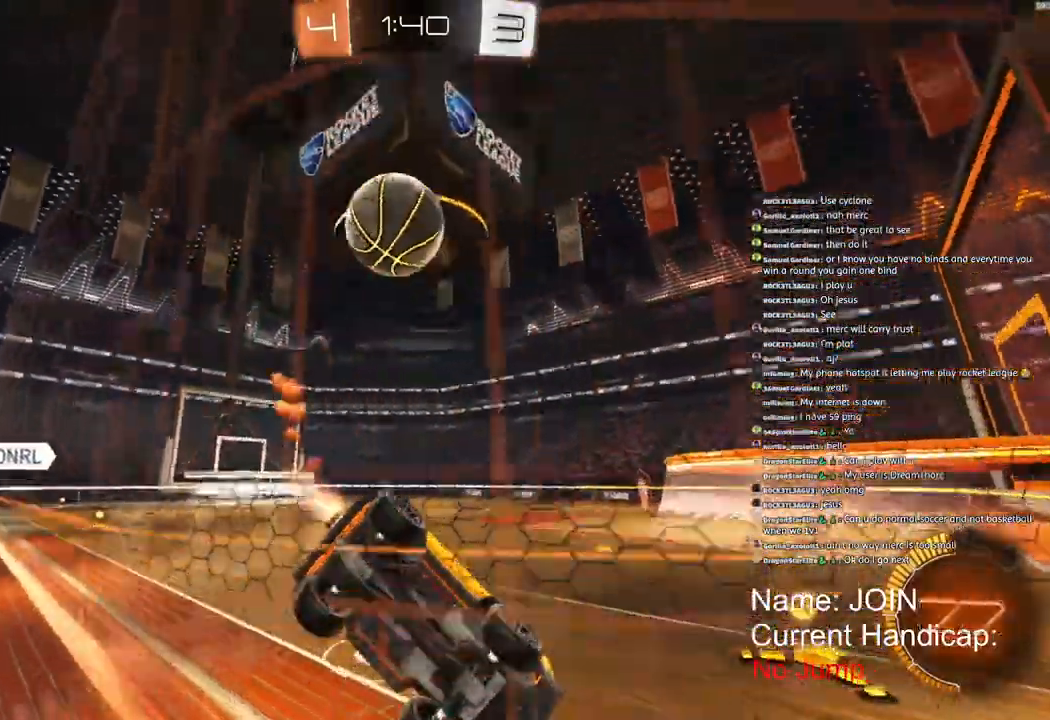
{"dt_ms": 500, "buttons": ["R2"], "left_stick": "right", "right_stick": "center"}
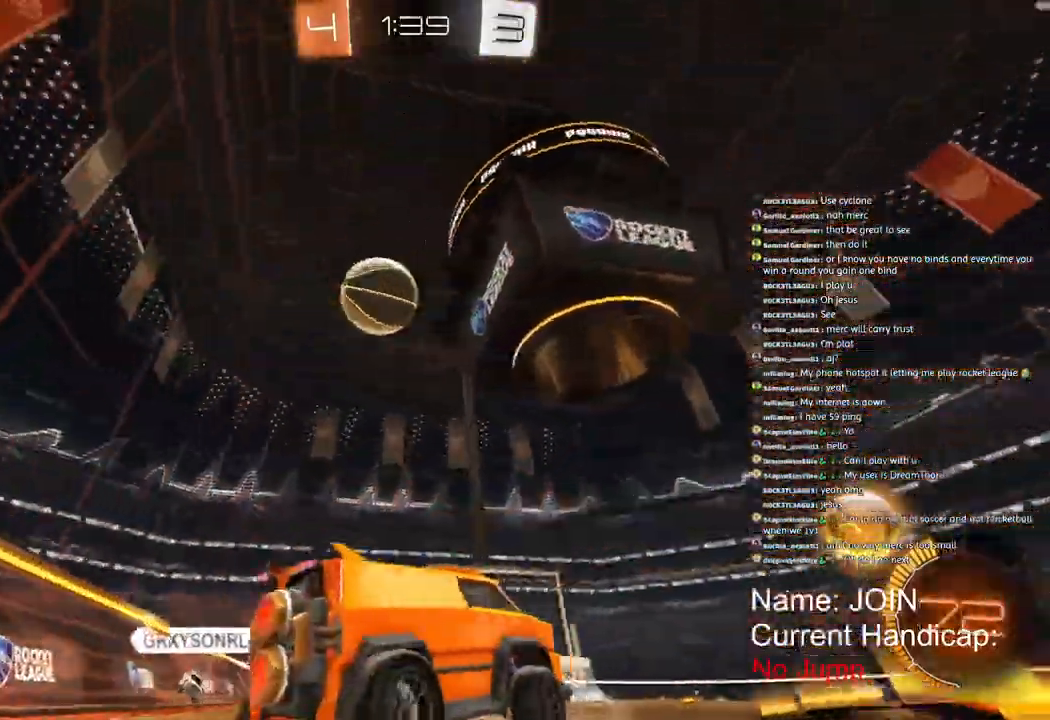
{"dt_ms": 500, "buttons": ["R2"], "left_stick": "center", "right_stick": "center"}
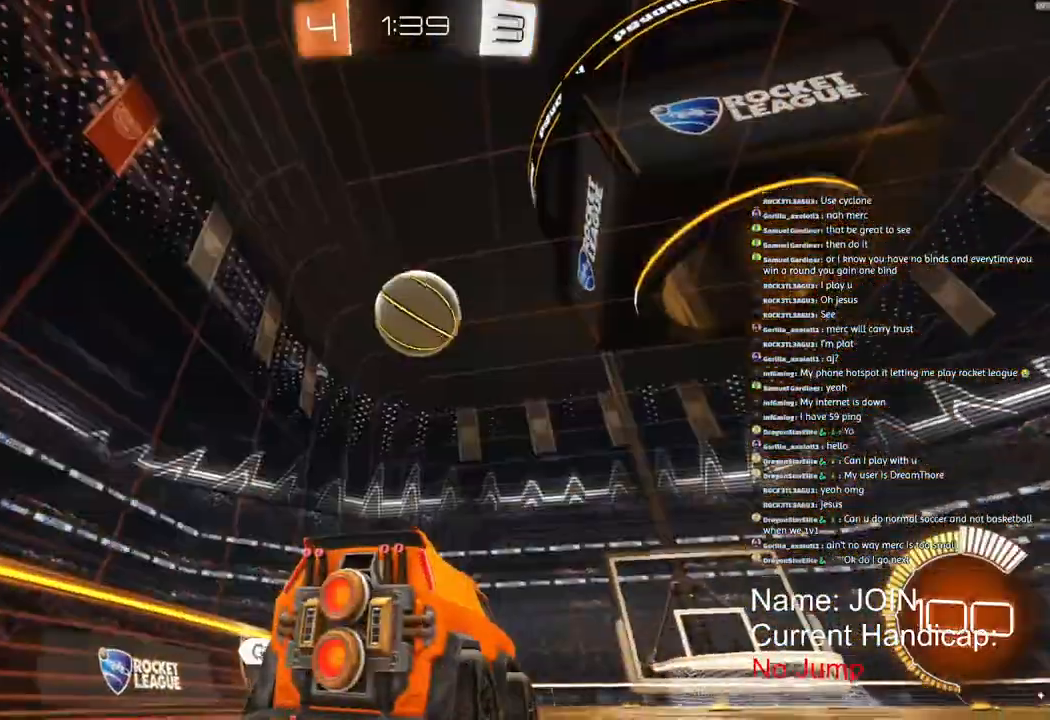
{"dt_ms": 500, "buttons": [], "left_stick": "center", "right_stick": "center", "events": [[500, "R2", "up"]]}
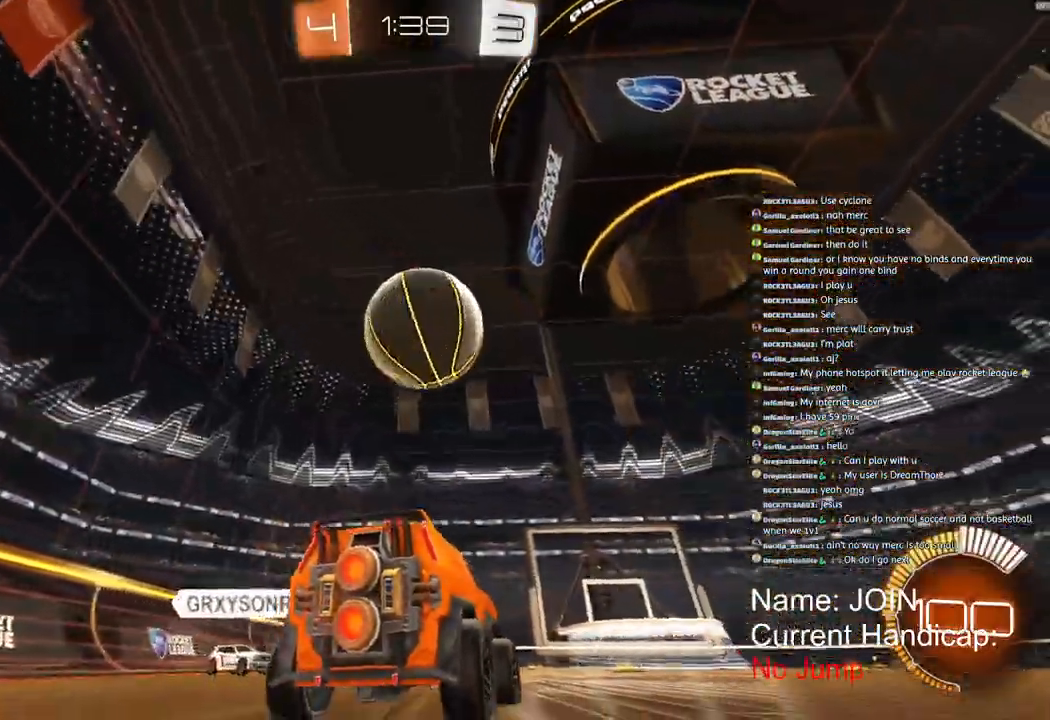
{"dt_ms": 500, "buttons": ["R1", "R2"], "left_stick": "center", "right_stick": "center", "events": [[133, "R2", "down"], [267, "R1", "down"]]}
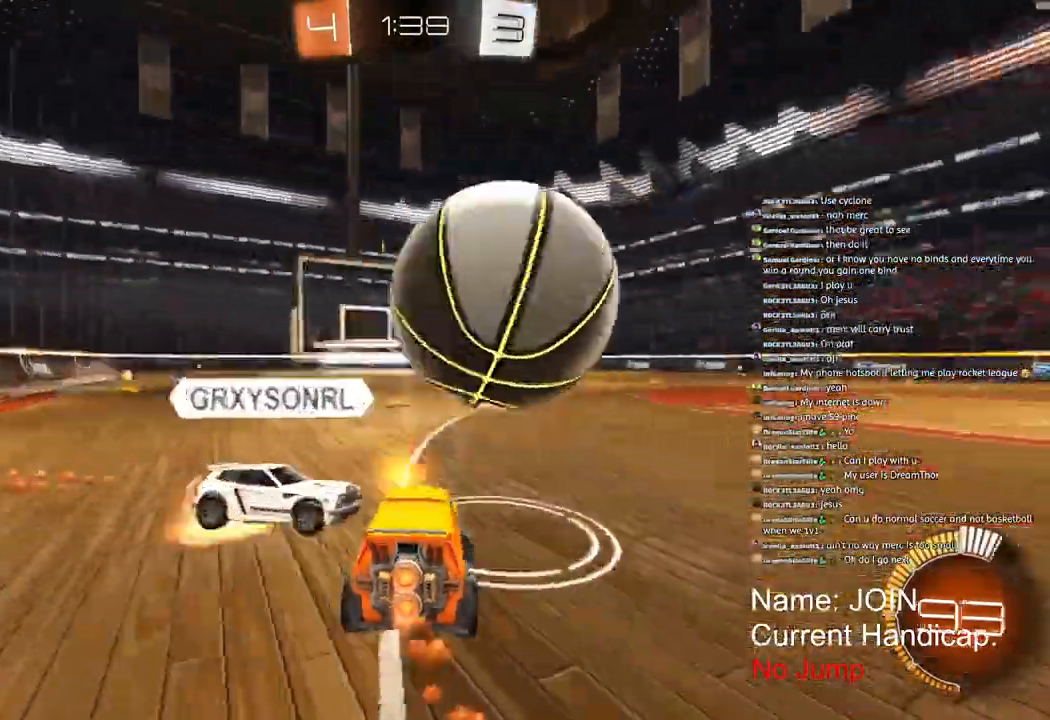
{"dt_ms": 500, "buttons": ["R2"], "left_stick": "center", "right_stick": "center", "events": [[100, "R1", "up"]]}
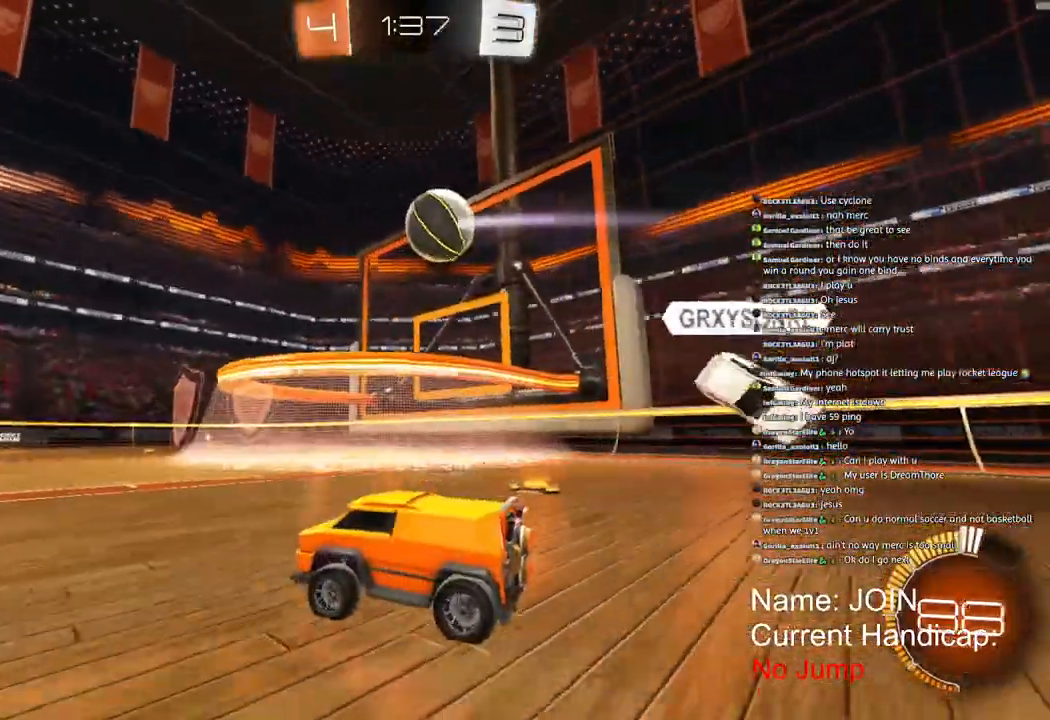
{"dt_ms": 1000, "buttons": ["TRIANGLE", "R1", "R2"], "left_stick": "center", "right_stick": "center"}
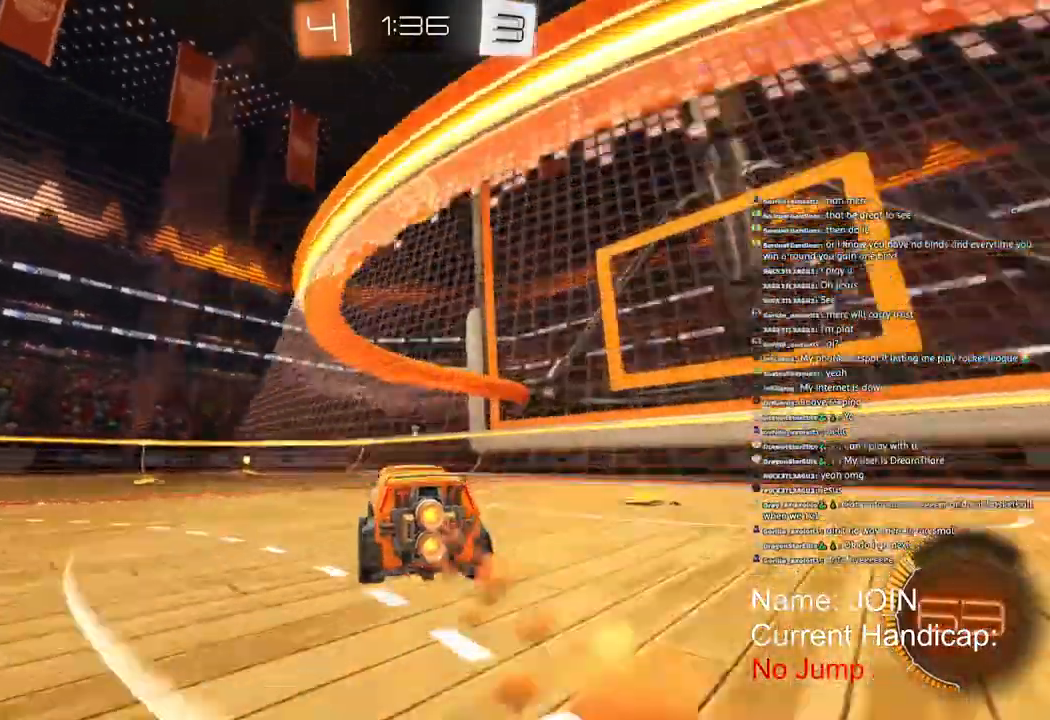
{"dt_ms": 500, "buttons": [], "left_stick": "center", "right_stick": "center", "events": [[17, "TRIANGLE", "up"], [200, "R1", "up"], [267, "R2", "up"]]}
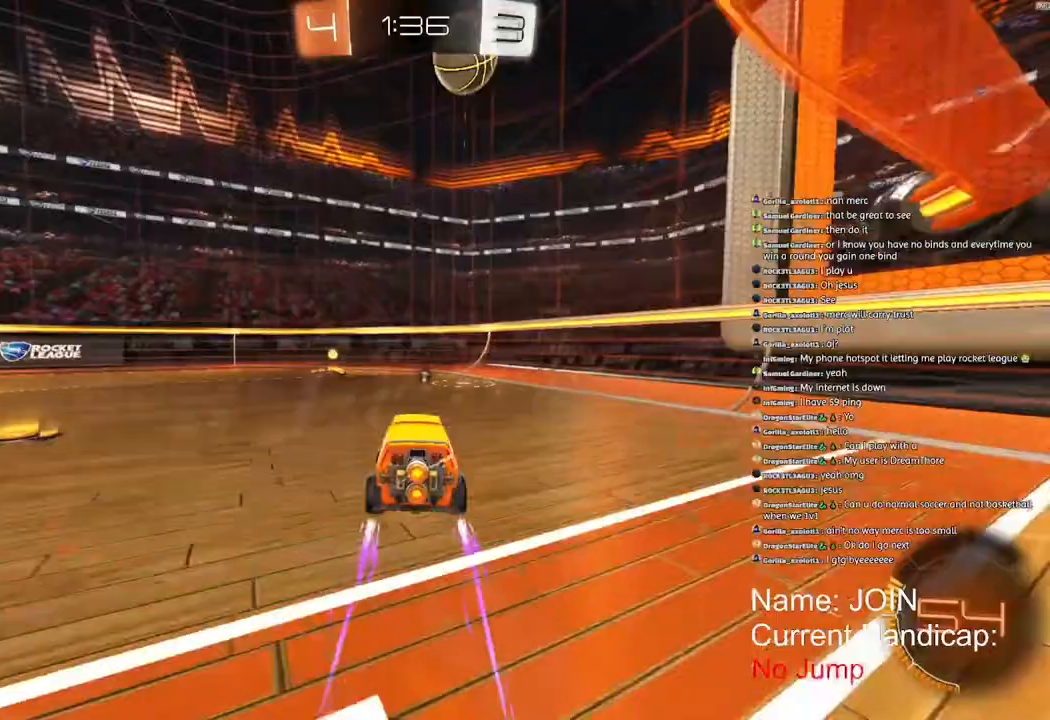
{"dt_ms": 500, "buttons": ["TRIANGLE"], "left_stick": "left", "right_stick": "center", "events": [[67, "left_stick", "left"], [433, "TRIANGLE", "down"]]}
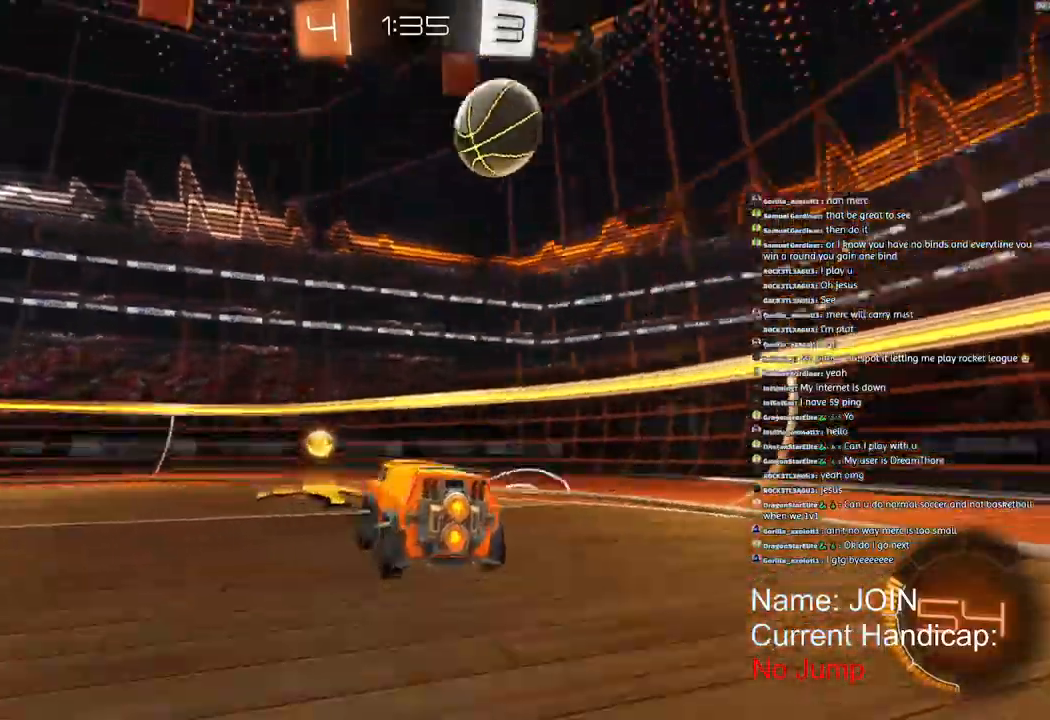
{"dt_ms": 500, "buttons": [], "left_stick": "left", "right_stick": "center"}
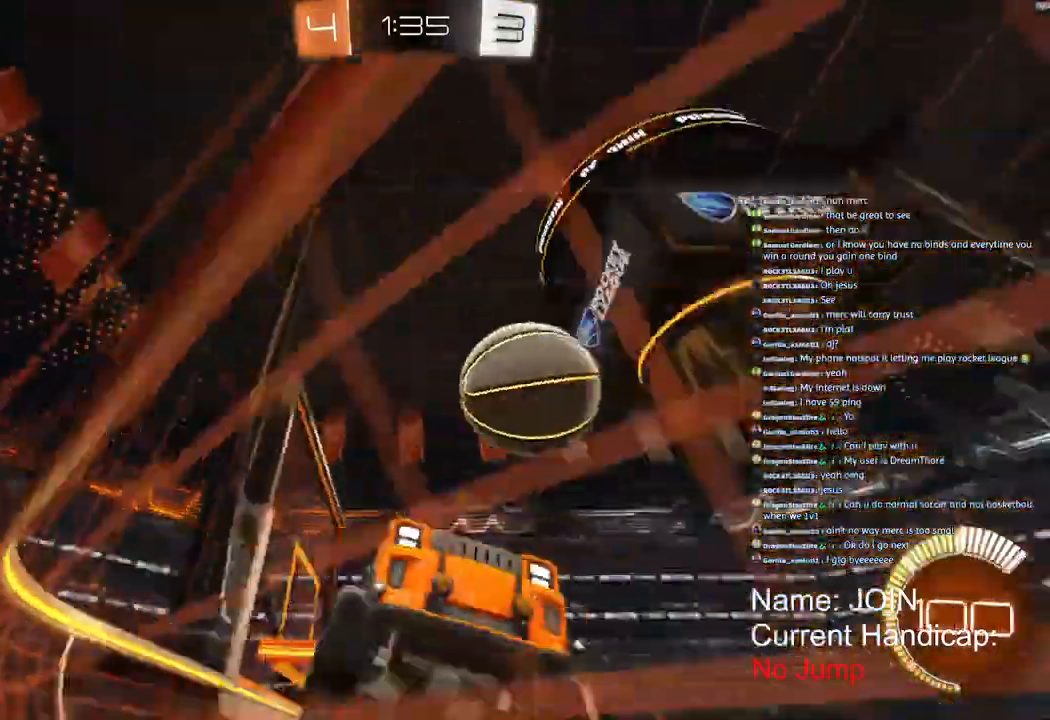
{"dt_ms": 500, "buttons": ["R2"], "left_stick": "left", "right_stick": "center", "events": [[33, "L2", "down"], [200, "L2", "up"], [217, "R2", "down"], [433, "left_stick", "center"], [483, "left_stick", "left"]]}
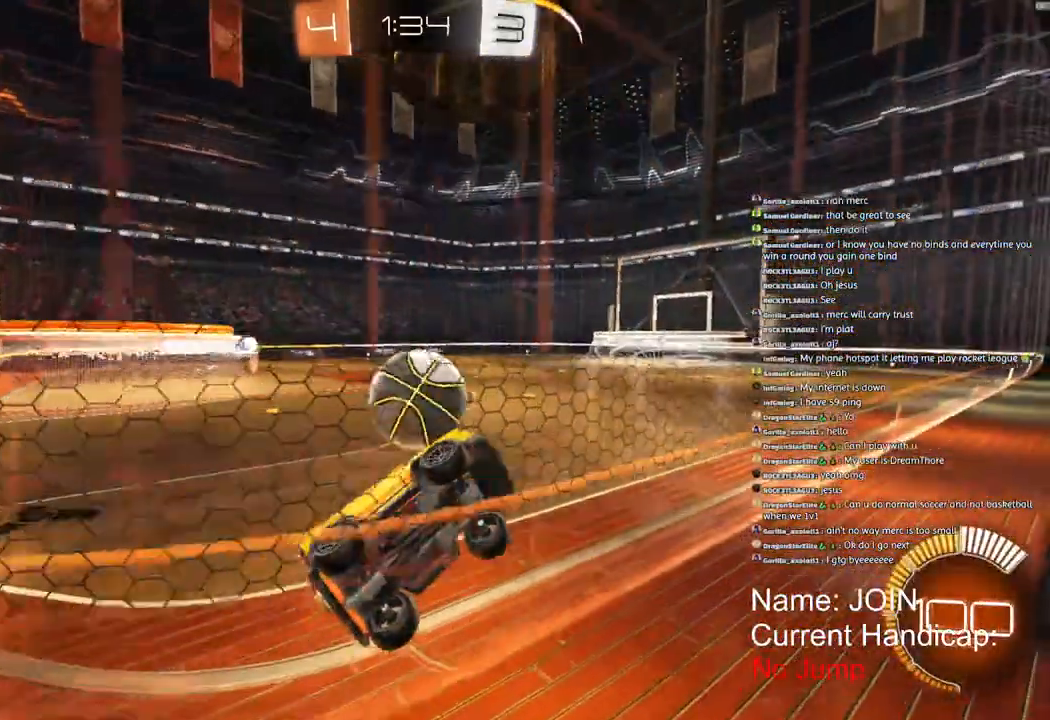
{"dt_ms": 500, "buttons": ["L2"], "left_stick": "left", "right_stick": "center", "events": [[417, "L2", "down"], [450, "R2", "up"]]}
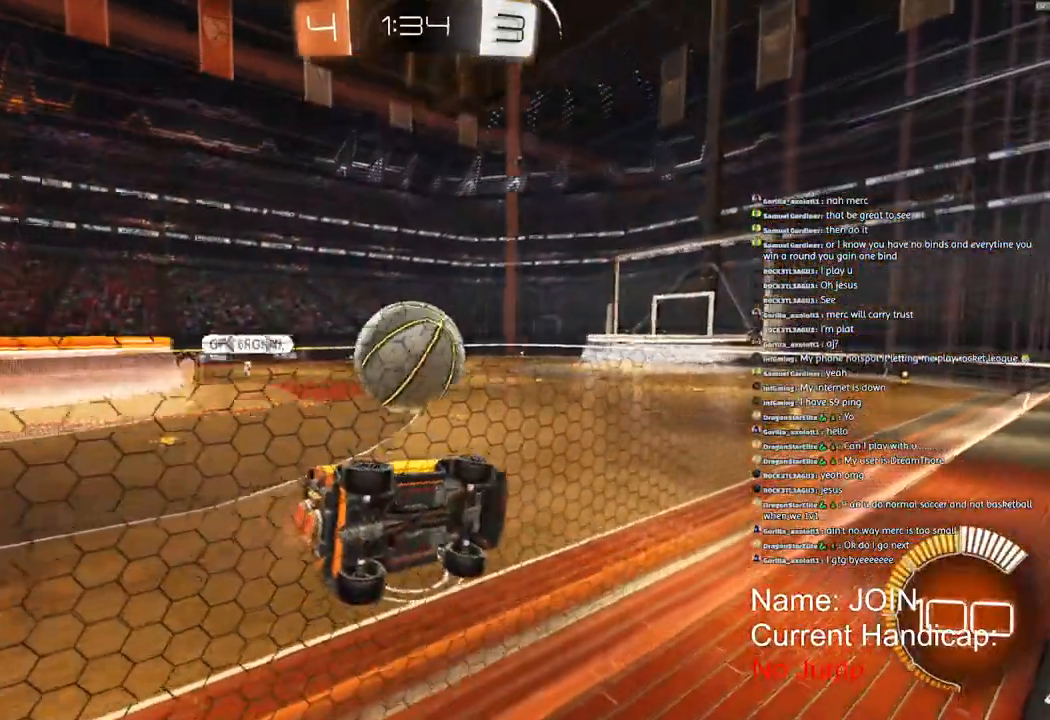
{"dt_ms": 500, "buttons": ["R2"], "left_stick": "left", "right_stick": "center", "events": [[83, "L2", "up"], [83, "R2", "down"]]}
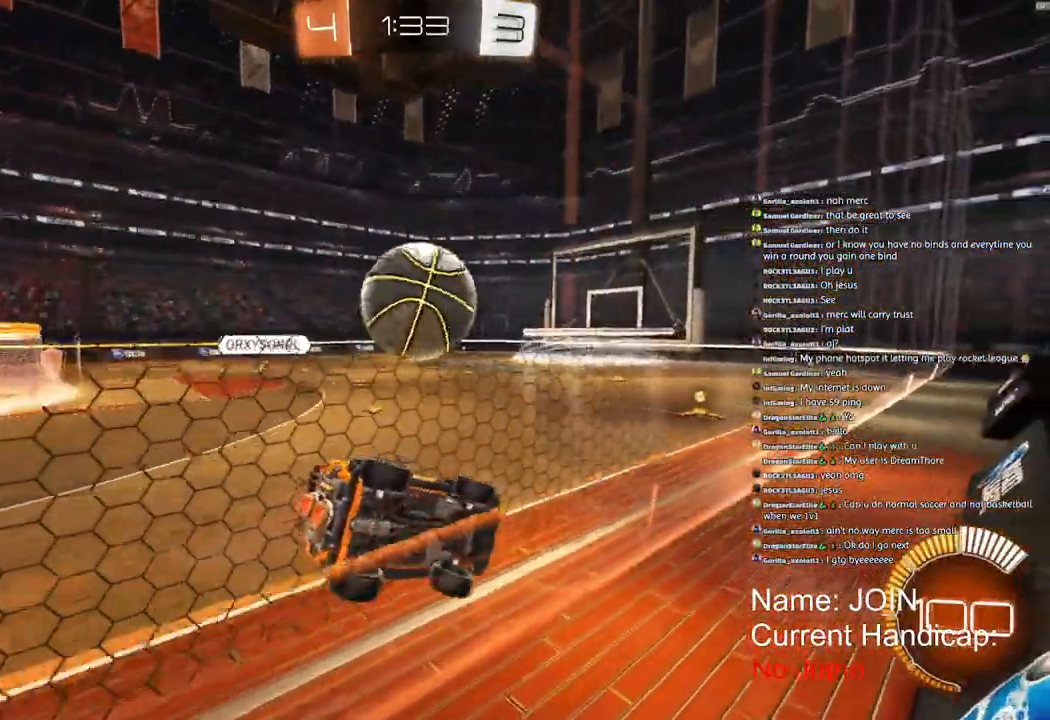
{"dt_ms": 500, "buttons": ["R2"], "left_stick": "left", "right_stick": "center", "events": []}
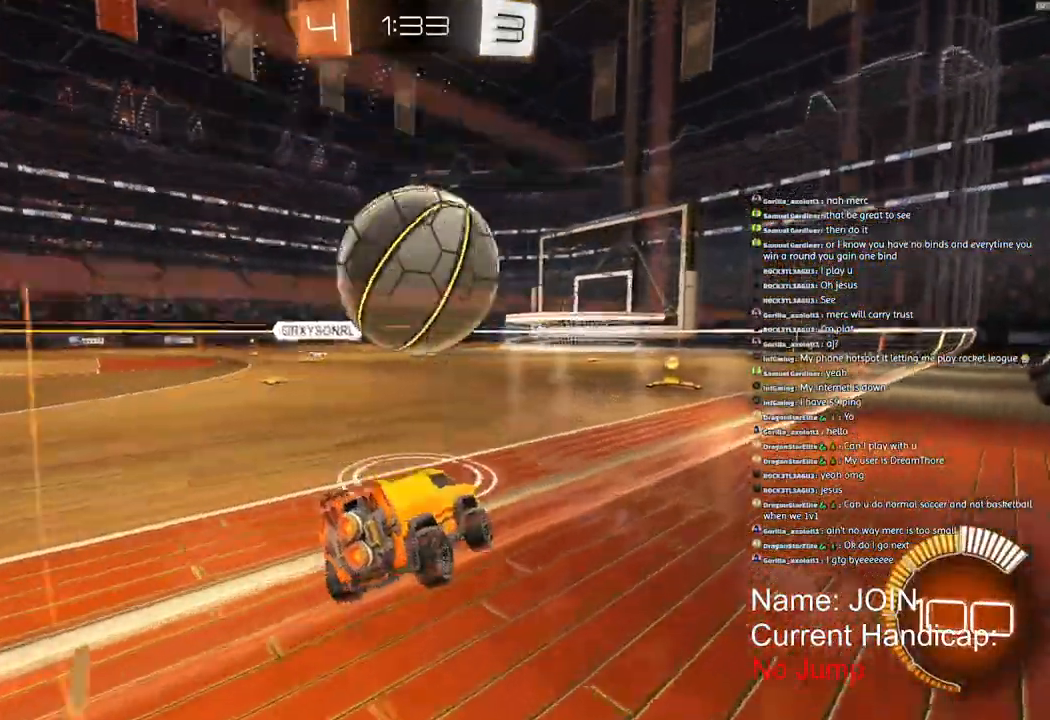
{"dt_ms": 1000, "buttons": [], "left_stick": "left", "right_stick": "center"}
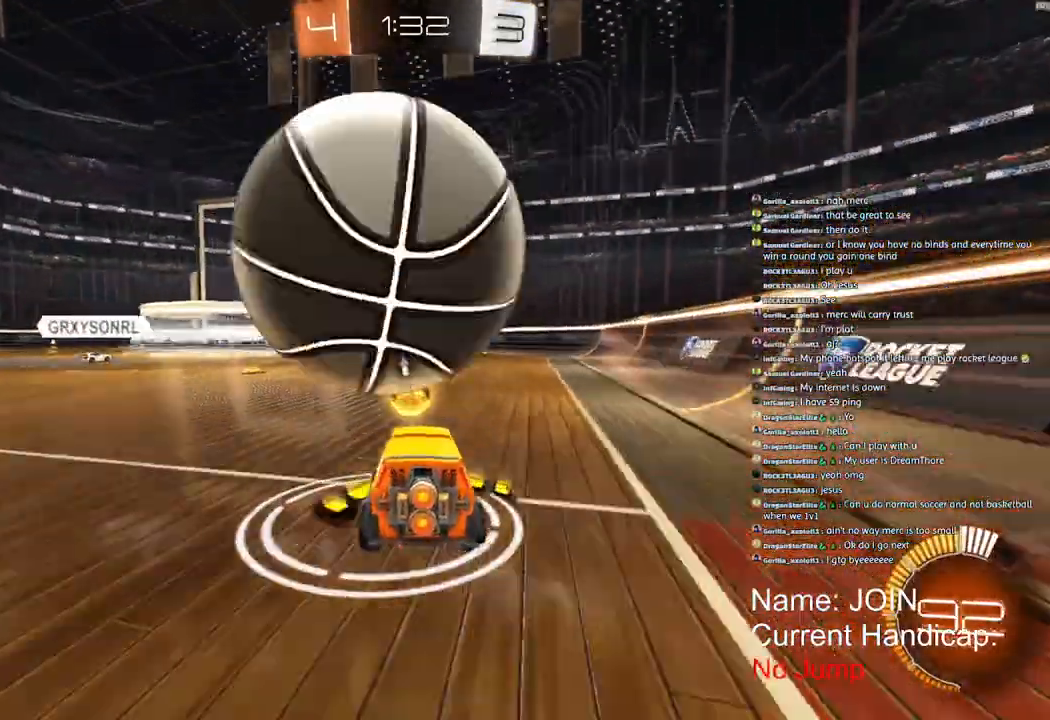
{"dt_ms": 500, "buttons": [], "left_stick": "left", "right_stick": "center", "events": [[117, "R2", "down"], [333, "R2", "up"]]}
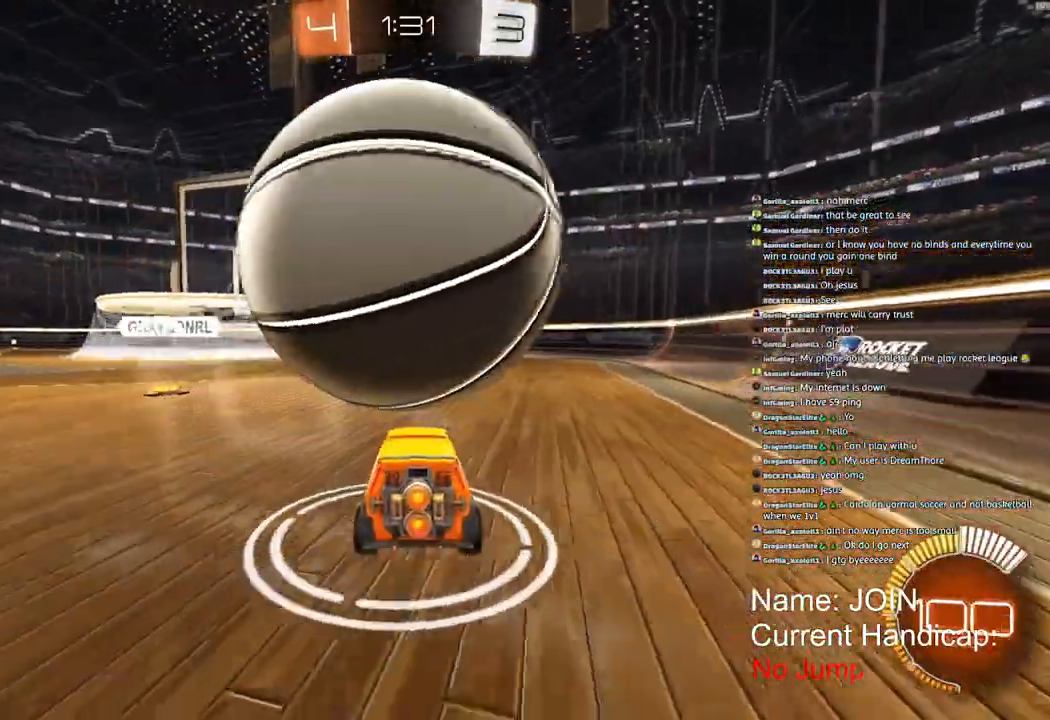
{"dt_ms": 500, "buttons": ["R2"], "left_stick": "down-left", "right_stick": "center", "events": [[200, "R2", "down"], [333, "left_stick", "right"], [483, "left_stick", "down-left"]]}
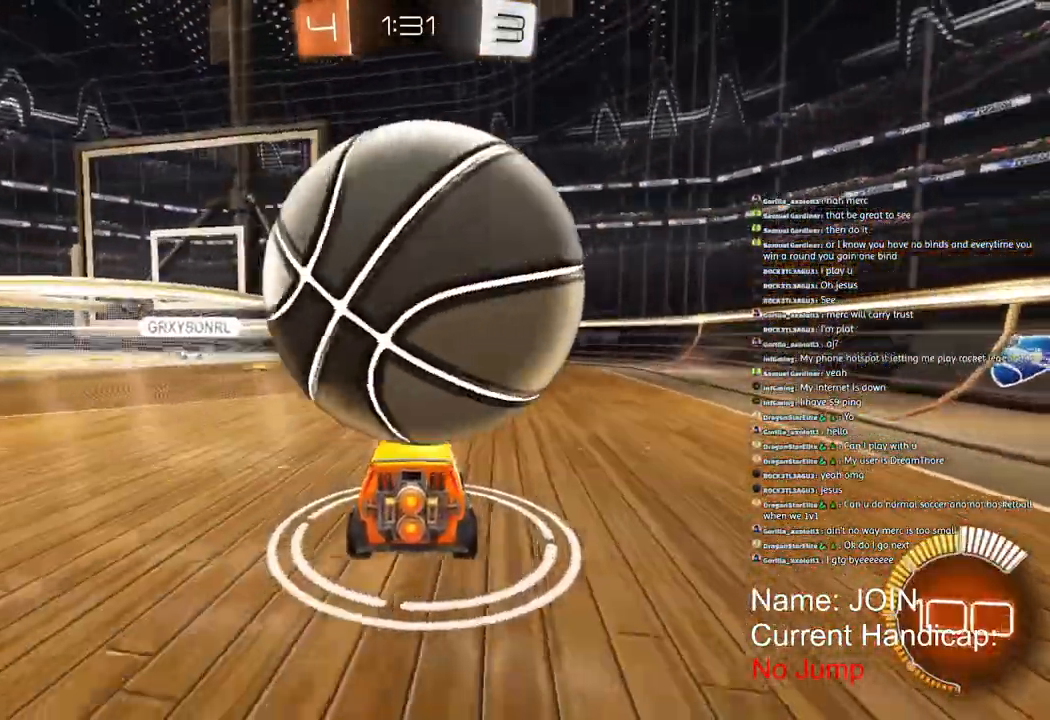
{"dt_ms": 500, "buttons": [], "left_stick": "down-left", "right_stick": "center", "events": [[200, "R2", "up"]]}
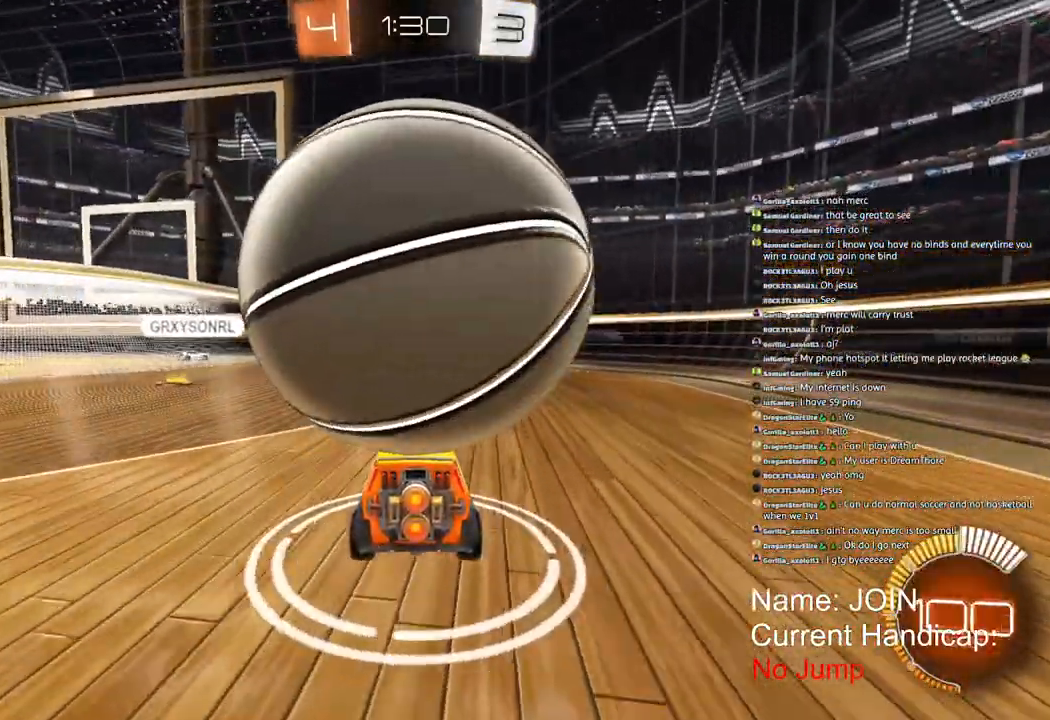
{"dt_ms": 500, "buttons": ["R2"], "left_stick": "center", "right_stick": "center", "events": [[83, "left_stick", "right"], [283, "left_stick", "down-left"], [450, "R2", "down"], [500, "left_stick", "center"]]}
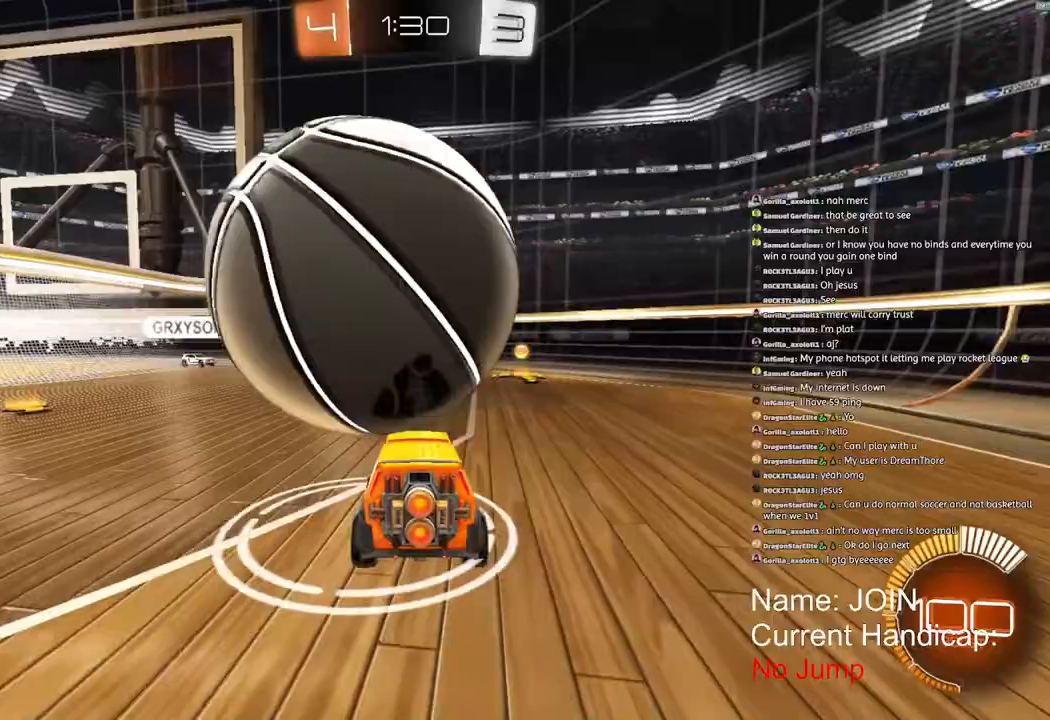
{"dt_ms": 500, "buttons": [], "left_stick": "left", "right_stick": "center", "events": [[83, "left_stick", "left"], [350, "R2", "up"]]}
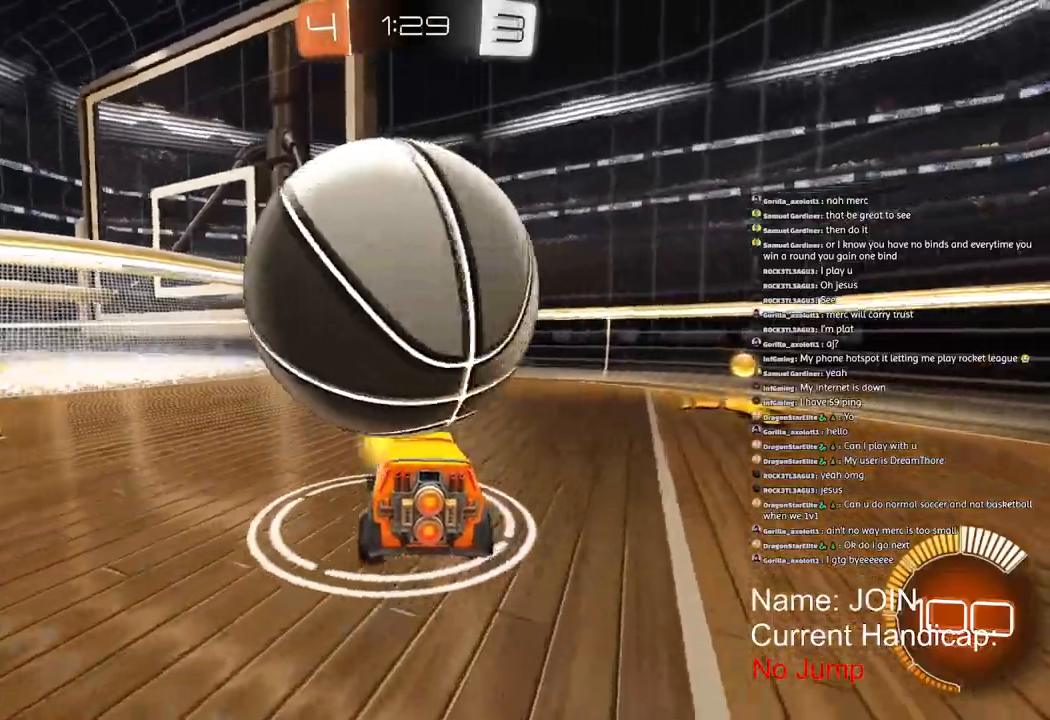
{"dt_ms": 500, "buttons": ["R2"], "left_stick": "left", "right_stick": "center", "events": [[67, "R2", "down"], [167, "TRIANGLE", "down"], [267, "TRIANGLE", "up"], [300, "L1", "down"], [433, "L1", "up"]]}
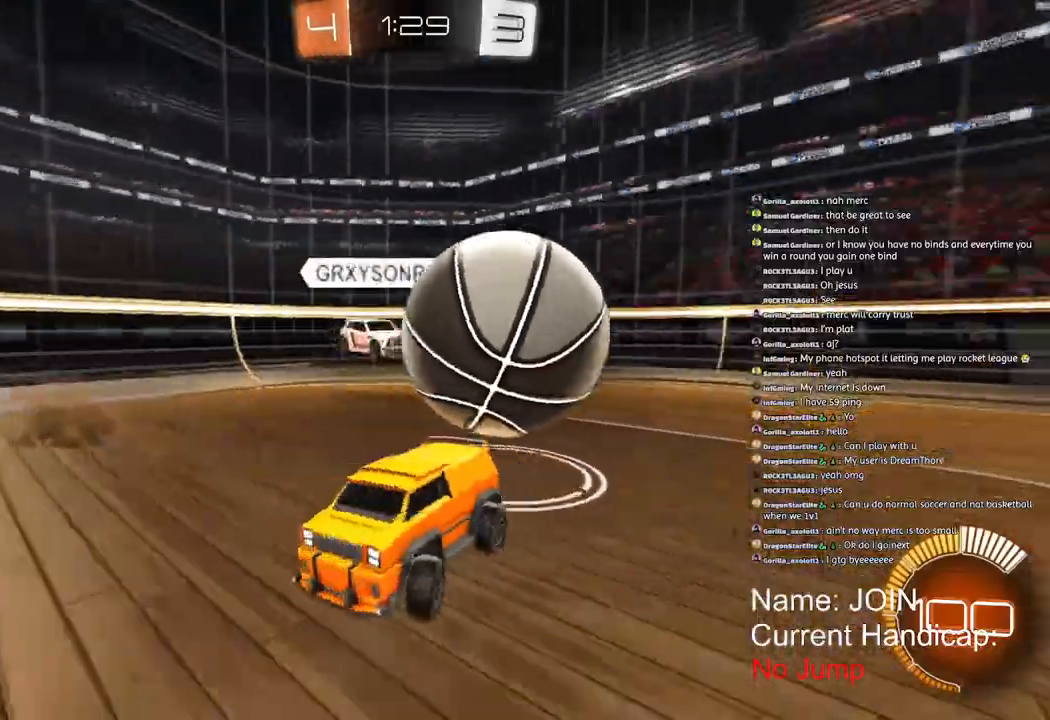
{"dt_ms": 500, "buttons": ["R1", "R2"], "left_stick": "left", "right_stick": "center", "events": [[283, "R1", "down"]]}
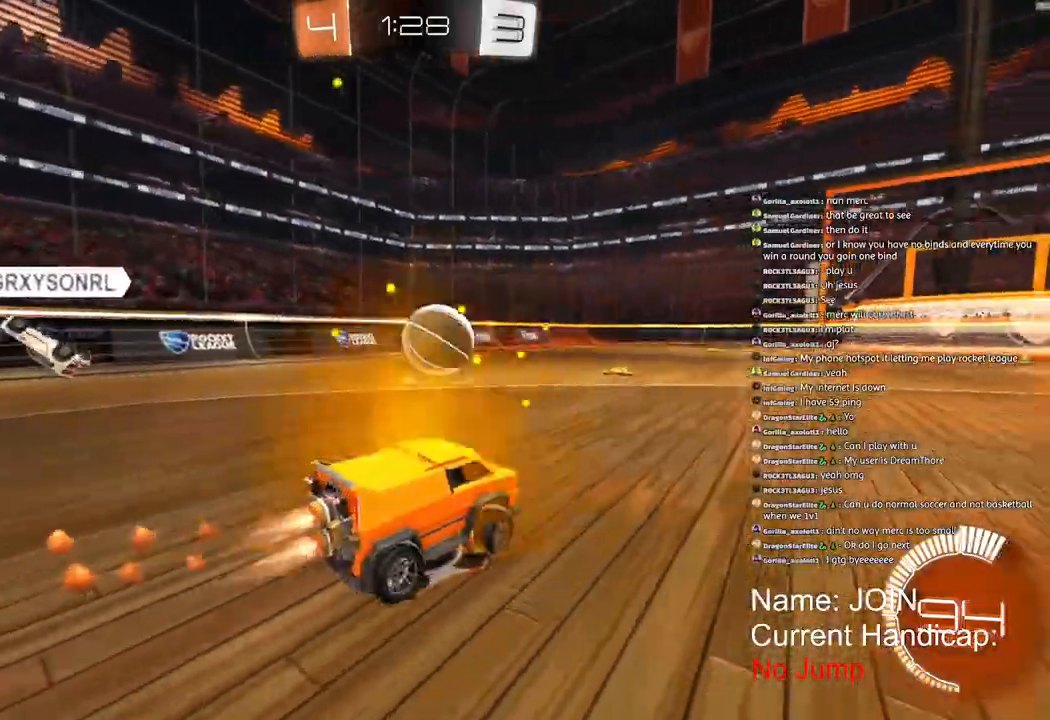
{"dt_ms": 500, "buttons": ["R1", "R2"], "left_stick": "left", "right_stick": "center", "events": []}